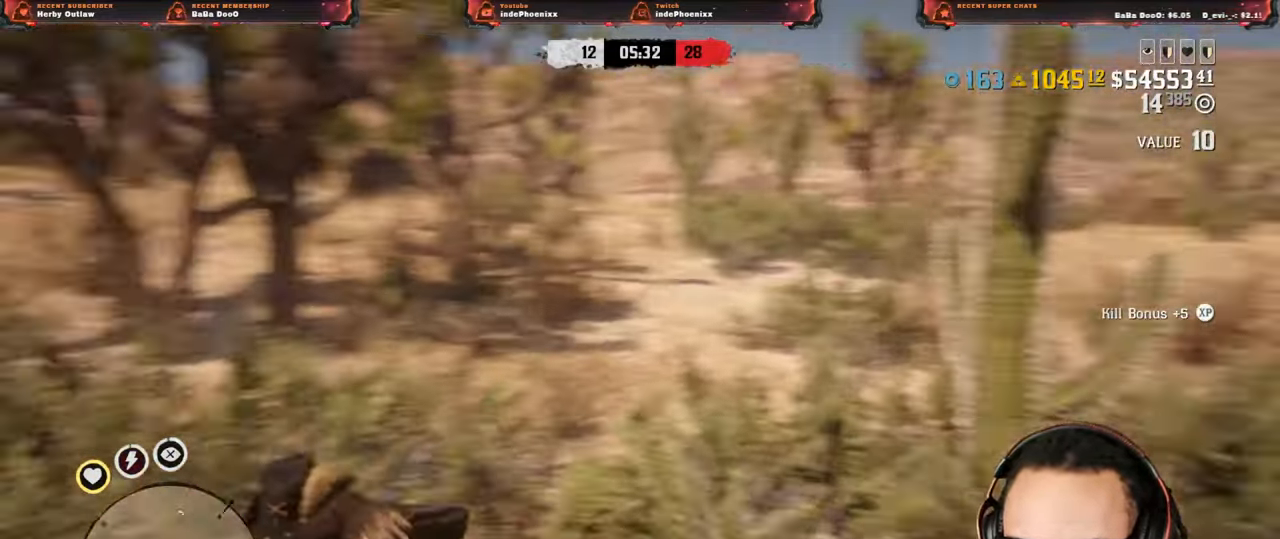
Gameplay with a controller (PlayStation layout); each line is a JSON object with the inputs held at the frame after it (dt_ms = milliseconds from this image to that frame). "events" lists button and stick changes between this image and that frame as [ms after this image, input, new state], when the widget could be followed in between.
{"dt_ms": 1000, "buttons": [], "left_stick": "right", "right_stick": "right"}
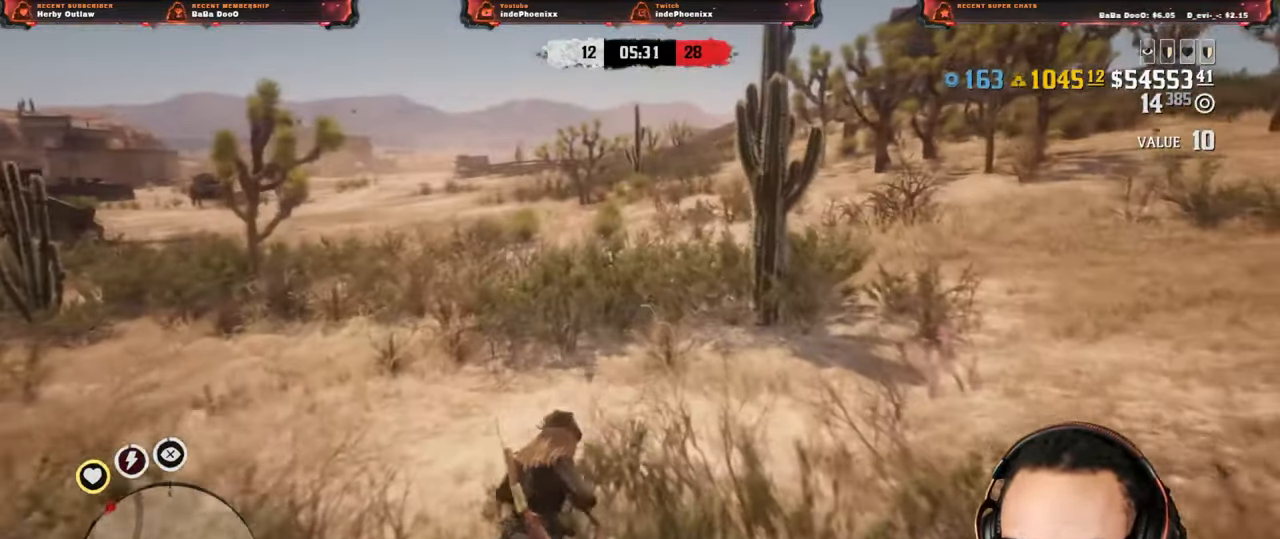
{"dt_ms": 500, "buttons": ["CROSS", "L2"], "left_stick": "down-right", "right_stick": "right", "events": [[50, "CROSS", "down"], [83, "left_stick", "down"], [150, "CROSS", "up"], [350, "left_stick", "down-right"], [483, "CROSS", "down"], [500, "L2", "down"]]}
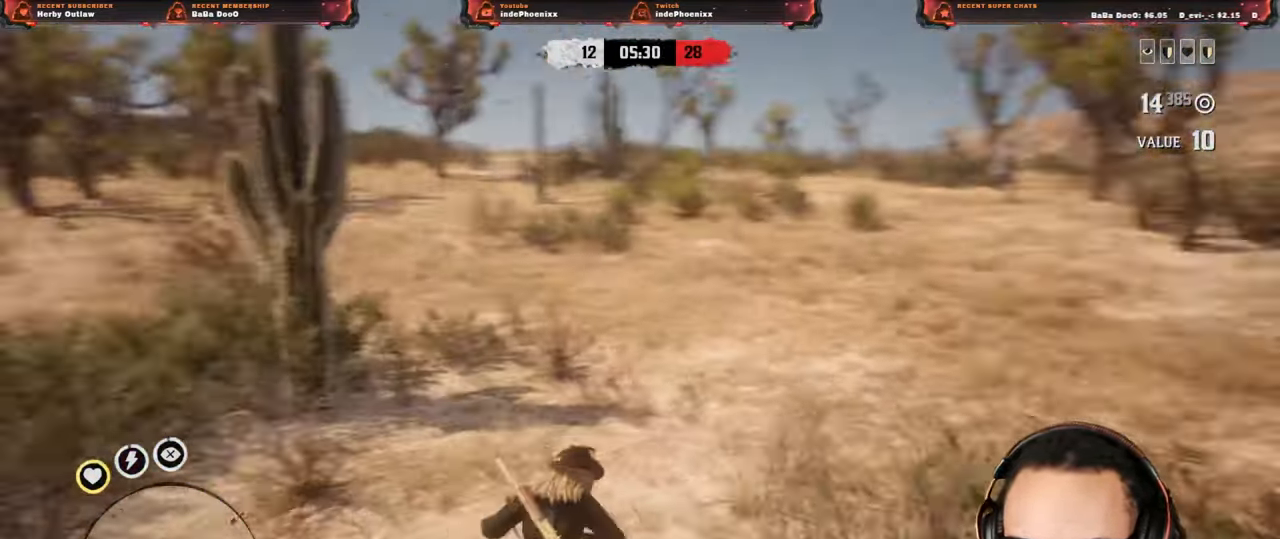
{"dt_ms": 500, "buttons": [], "left_stick": "right", "right_stick": "right"}
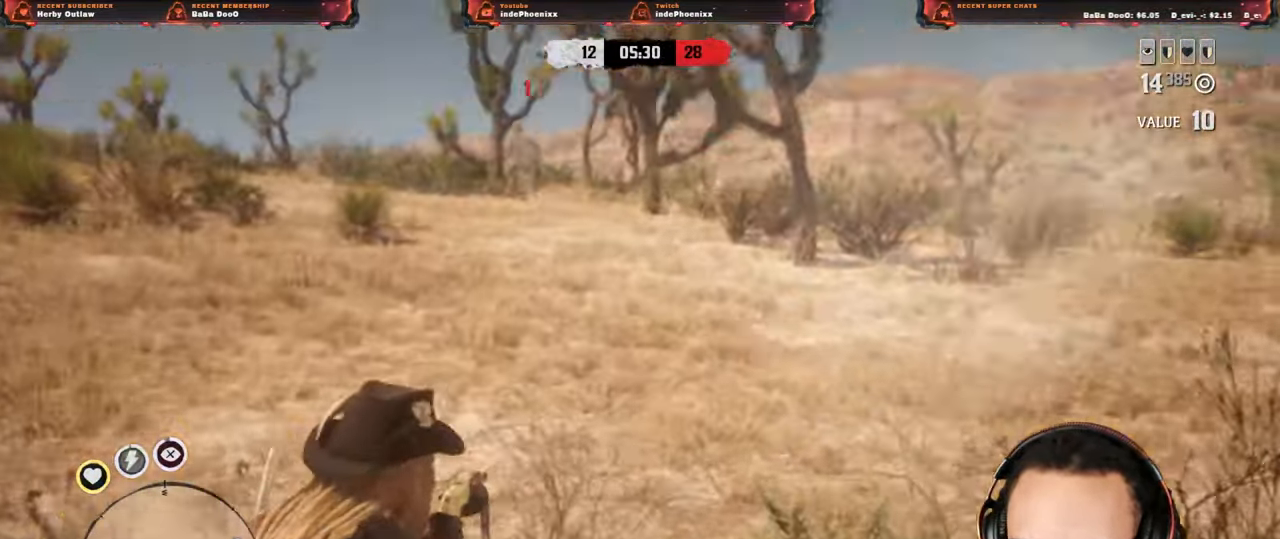
{"dt_ms": 1000, "buttons": [], "left_stick": "up-left", "right_stick": "center"}
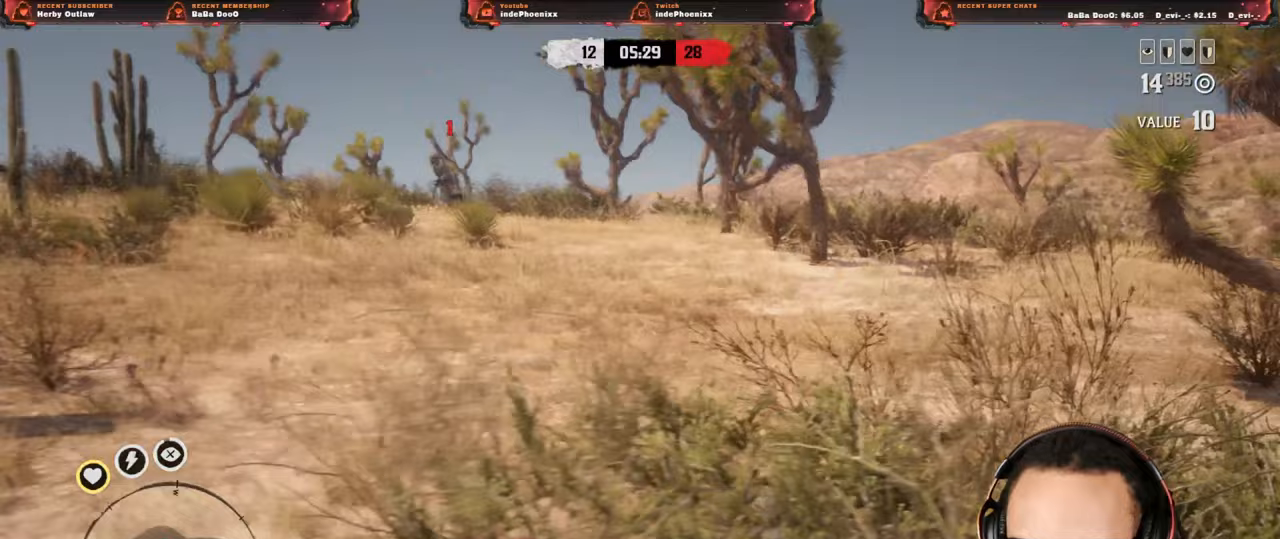
{"dt_ms": 500, "buttons": ["L2", "R3"], "left_stick": "up-left", "right_stick": "up", "events": [[283, "CROSS", "down"], [283, "L2", "down"], [400, "CROSS", "up"], [483, "R3", "down"], [483, "right_stick", "up"]]}
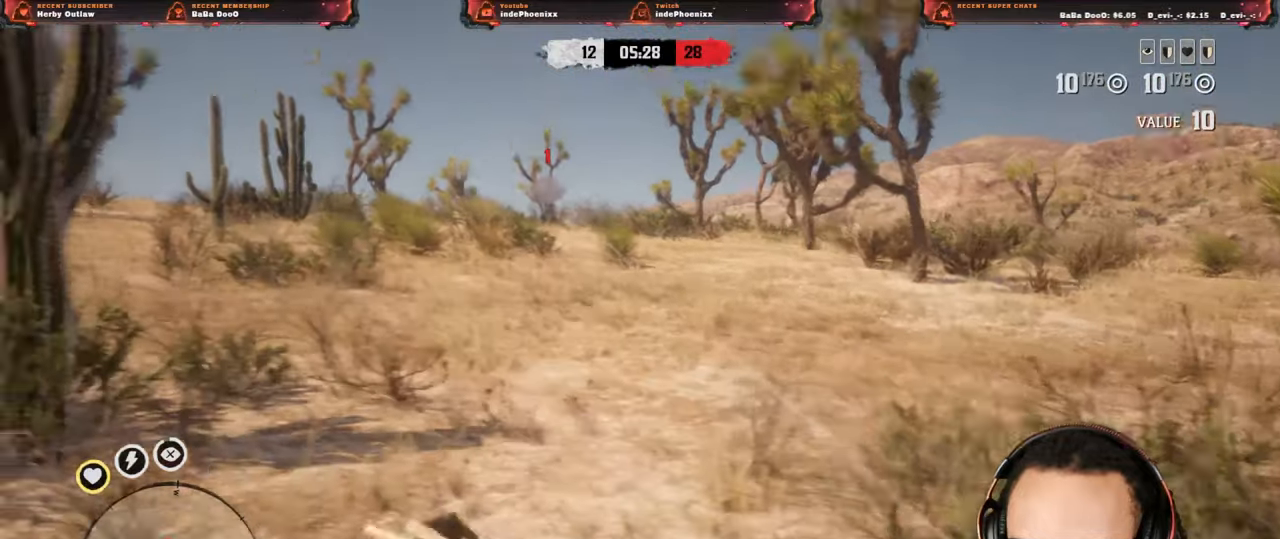
{"dt_ms": 500, "buttons": ["L2", "R2"], "left_stick": "up-left", "right_stick": "up-right", "events": [[100, "R3", "up"], [100, "right_stick", "center"], [167, "R2", "down"], [267, "R2", "up"], [400, "right_stick", "up-right"], [417, "R2", "down"]]}
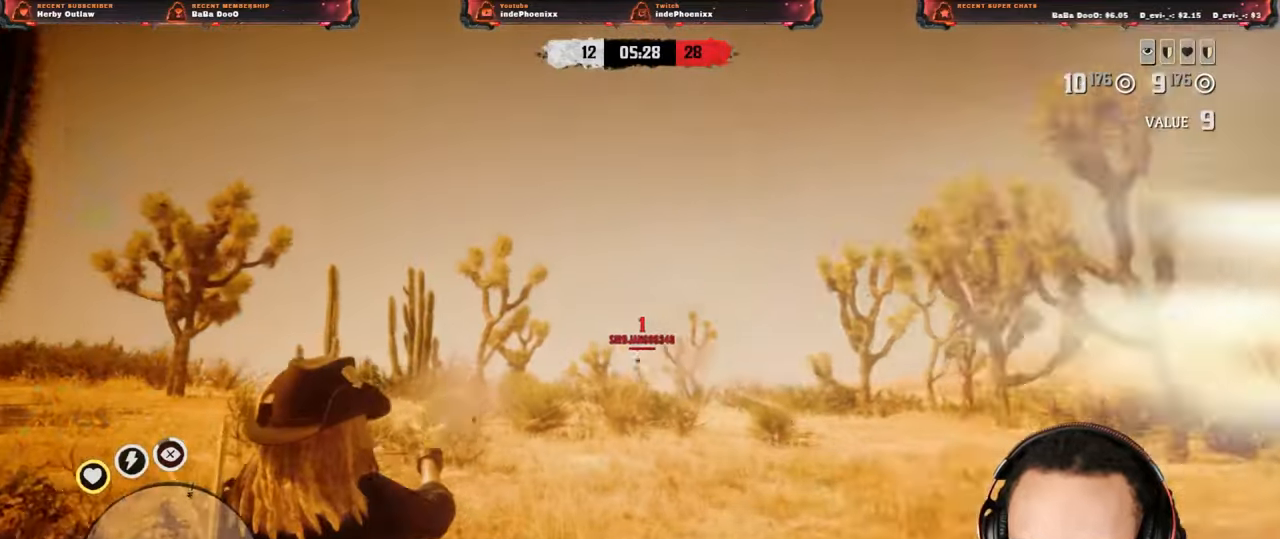
{"dt_ms": 500, "buttons": ["CROSS"], "left_stick": "up", "right_stick": "up-right", "events": [[33, "R2", "up"], [150, "R2", "down"], [217, "left_stick", "up"], [250, "R2", "up"], [400, "L2", "up"], [433, "CROSS", "down"]]}
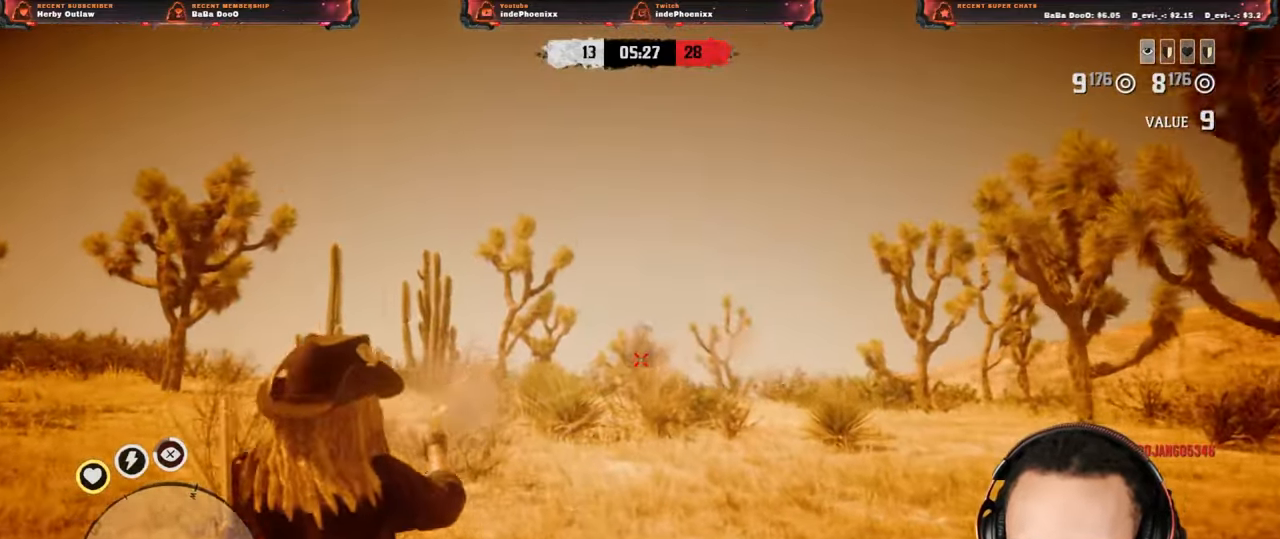
{"dt_ms": 500, "buttons": [], "left_stick": "up", "right_stick": "left"}
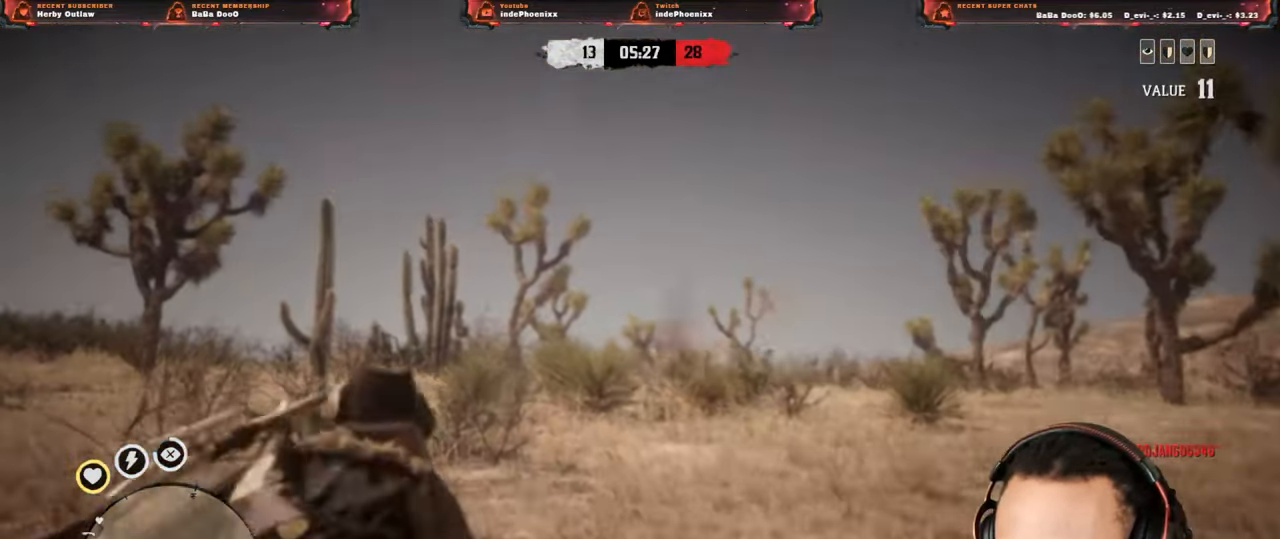
{"dt_ms": 500, "buttons": [], "left_stick": "up-right", "right_stick": "center", "events": [[333, "left_stick", "up-right"], [400, "right_stick", "center"]]}
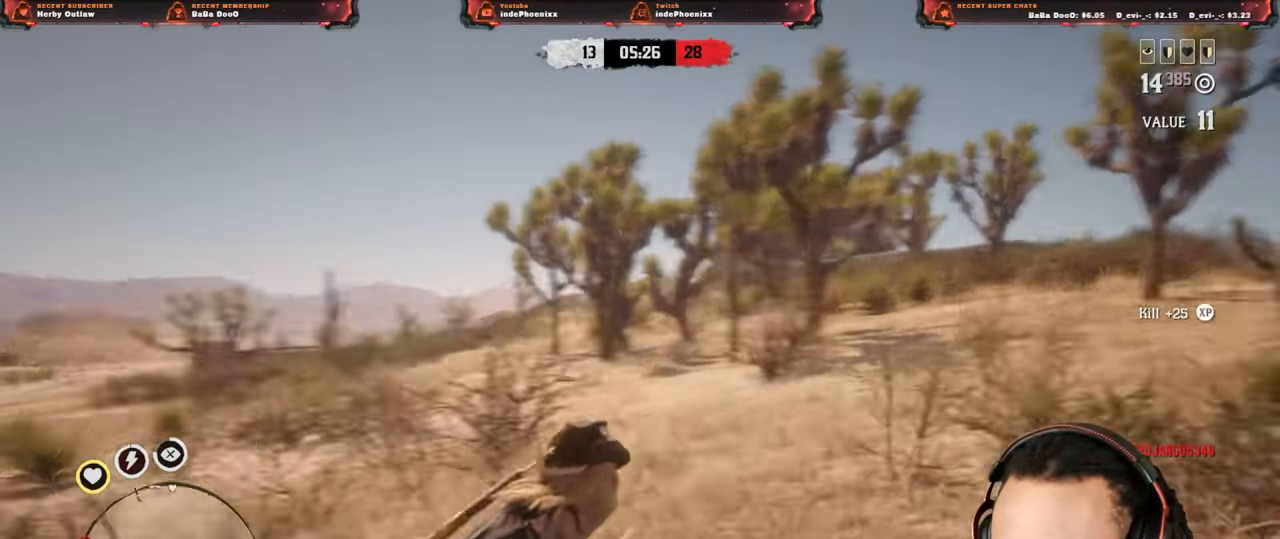
{"dt_ms": 500, "buttons": [], "left_stick": "up-right", "right_stick": "center", "events": []}
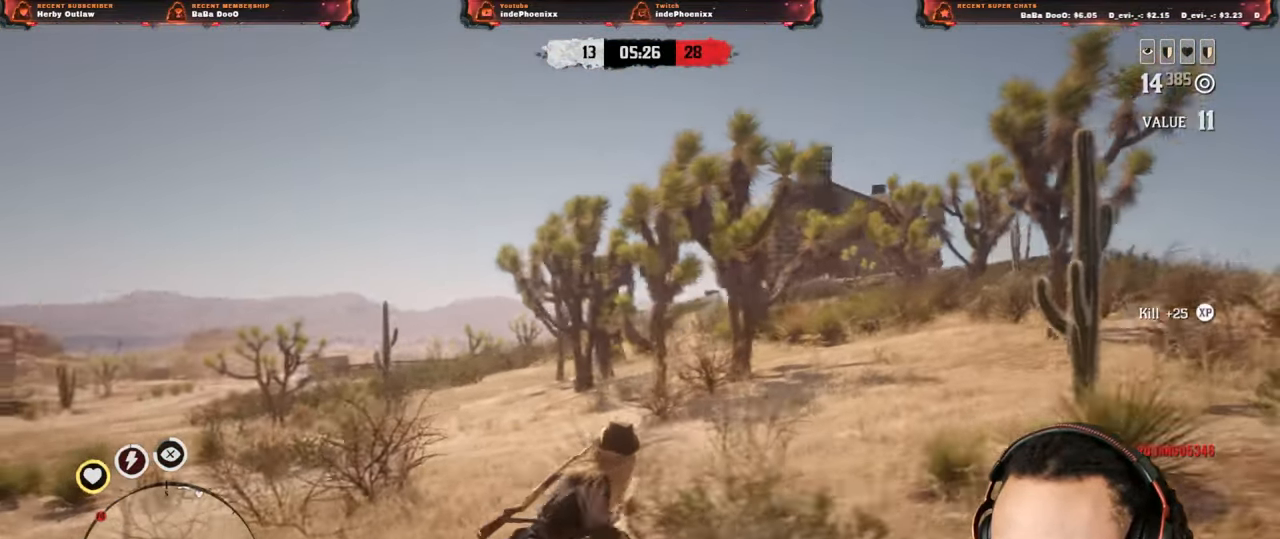
{"dt_ms": 500, "buttons": [], "left_stick": "up-right", "right_stick": "center", "events": []}
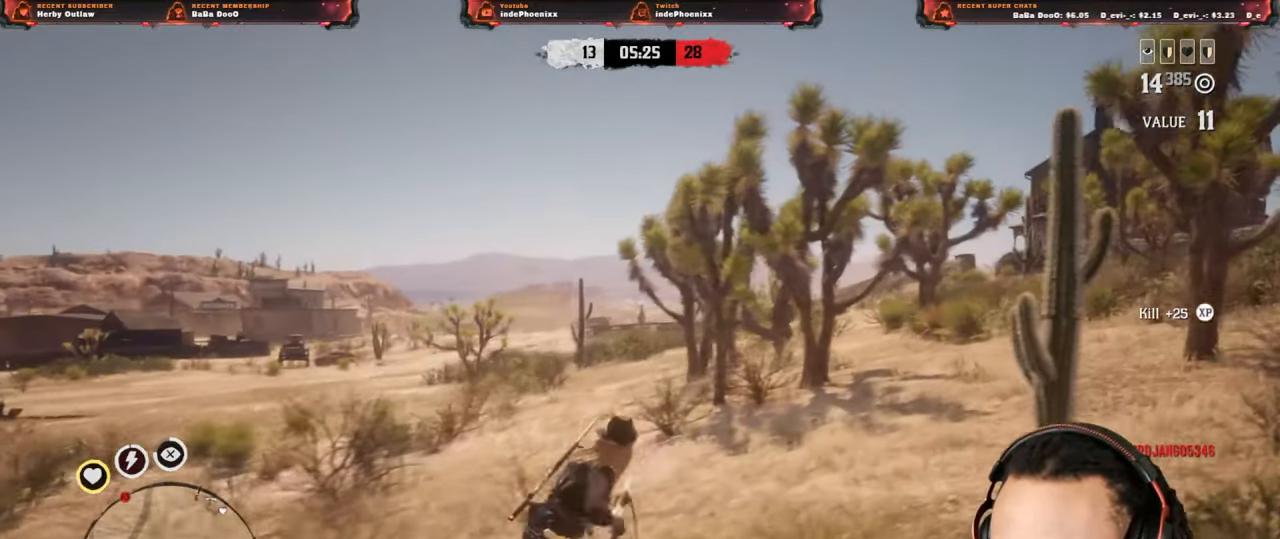
{"dt_ms": 500, "buttons": [], "left_stick": "up-right", "right_stick": "center", "events": [[83, "DPAD_DOWN", "down"], [133, "DPAD_DOWN", "up"]]}
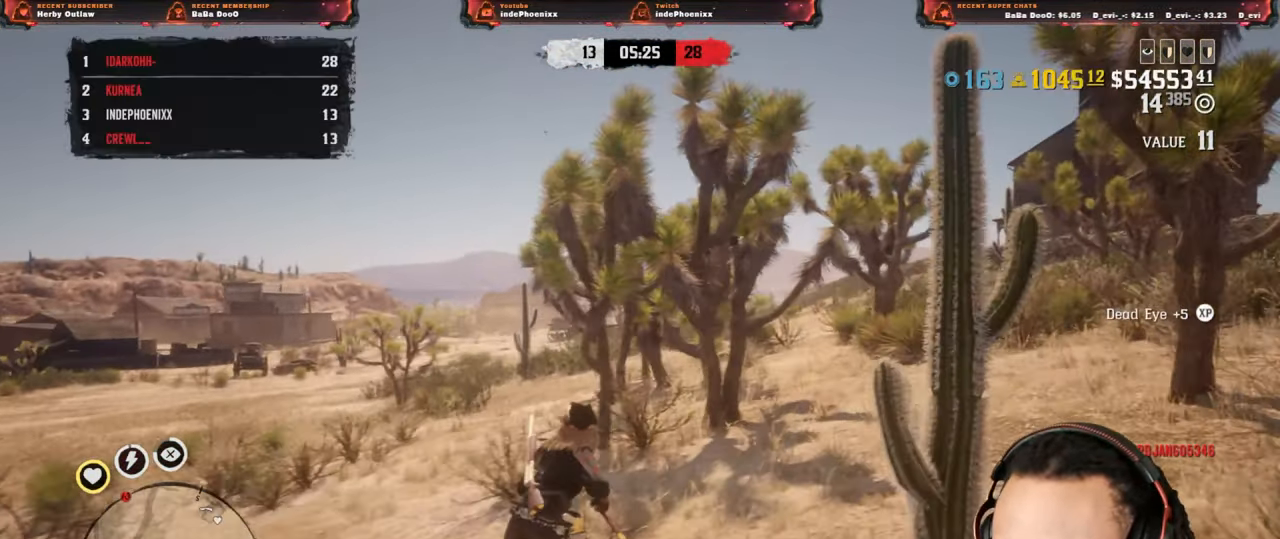
{"dt_ms": 500, "buttons": [], "left_stick": "up-right", "right_stick": "center", "events": []}
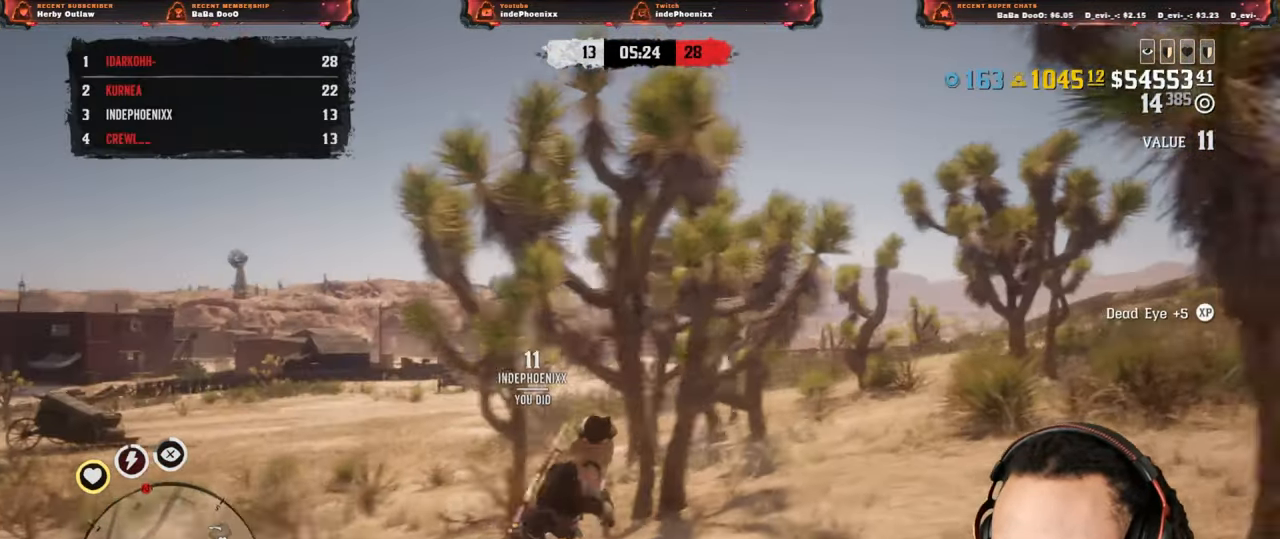
{"dt_ms": 500, "buttons": [], "left_stick": "up-right", "right_stick": "center", "events": []}
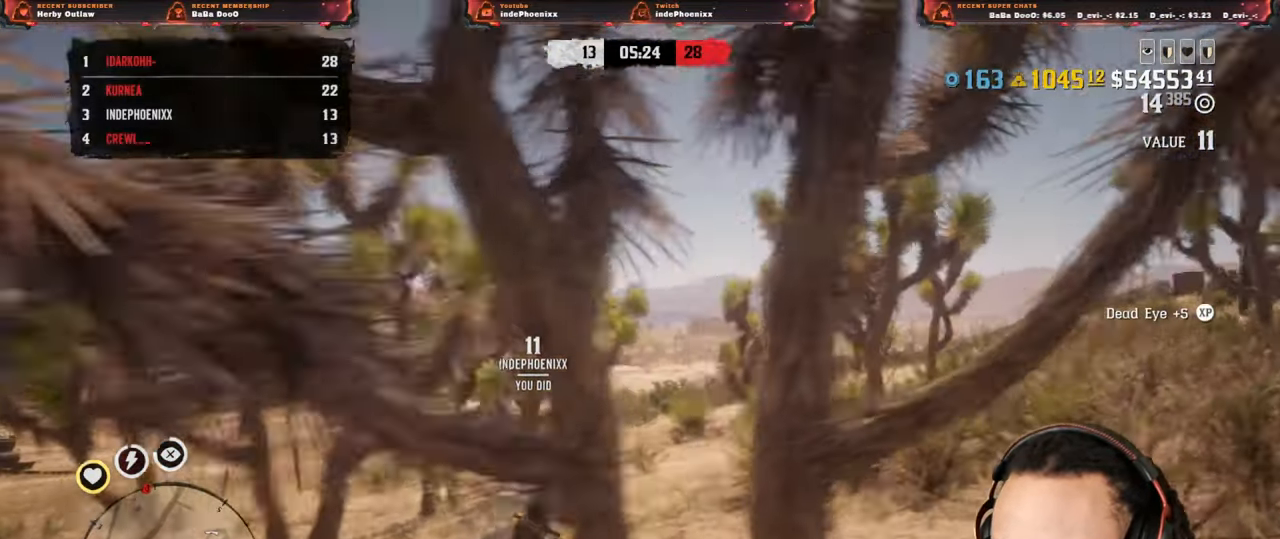
{"dt_ms": 500, "buttons": ["L2"], "left_stick": "up-right", "right_stick": "center", "events": [[467, "L2", "down"]]}
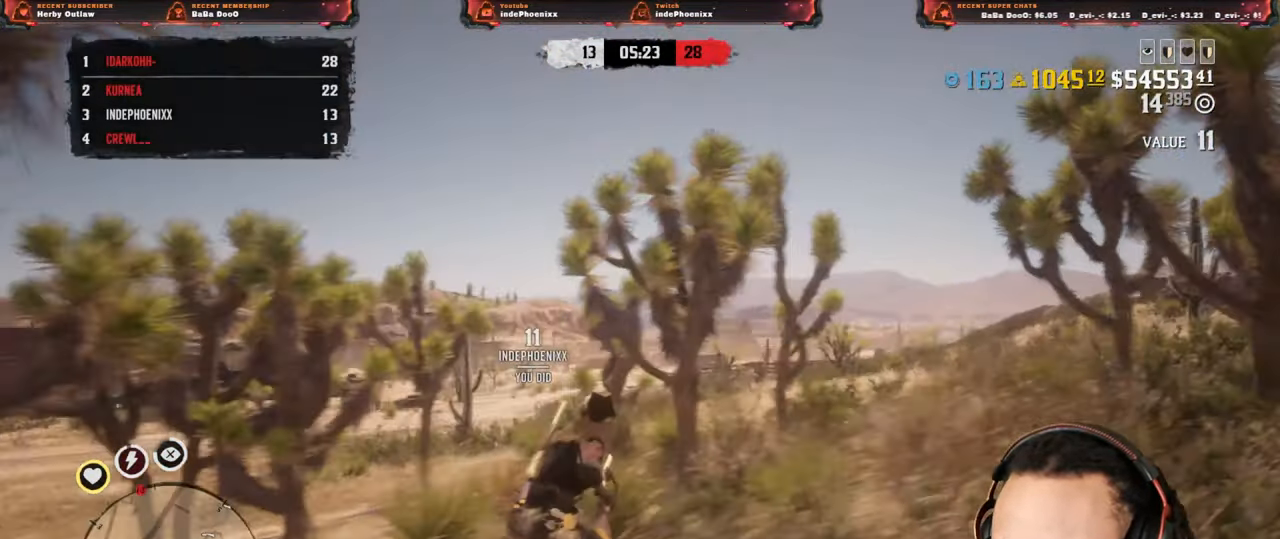
{"dt_ms": 500, "buttons": [], "left_stick": "up-right", "right_stick": "center", "events": [[117, "L2", "up"], [183, "CROSS", "down"], [267, "CROSS", "up"]]}
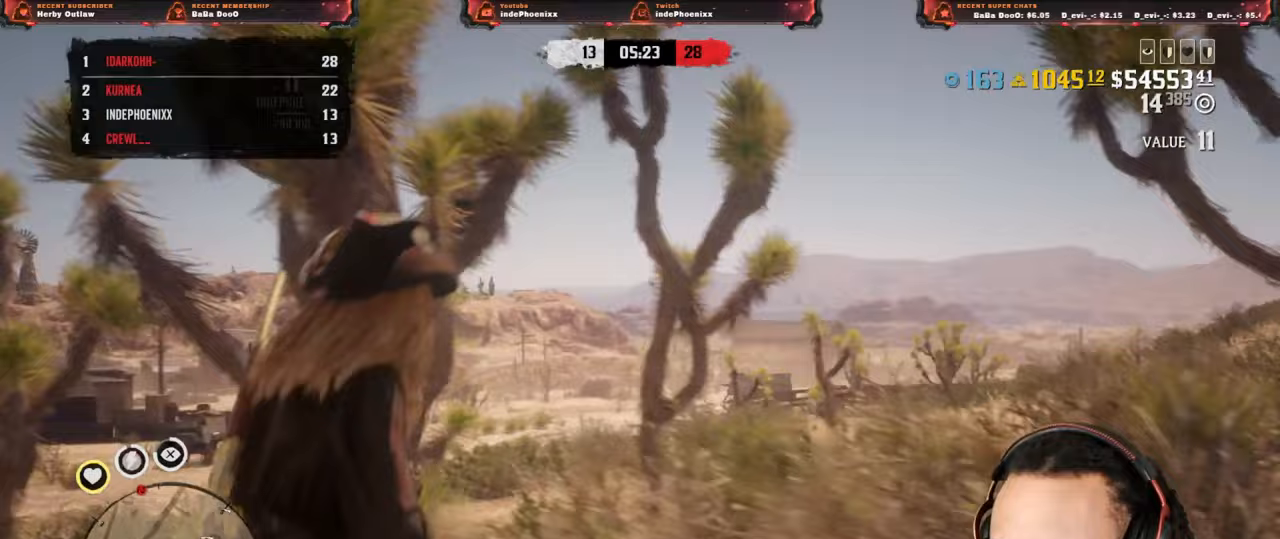
{"dt_ms": 500, "buttons": [], "left_stick": "up-right", "right_stick": "center", "events": []}
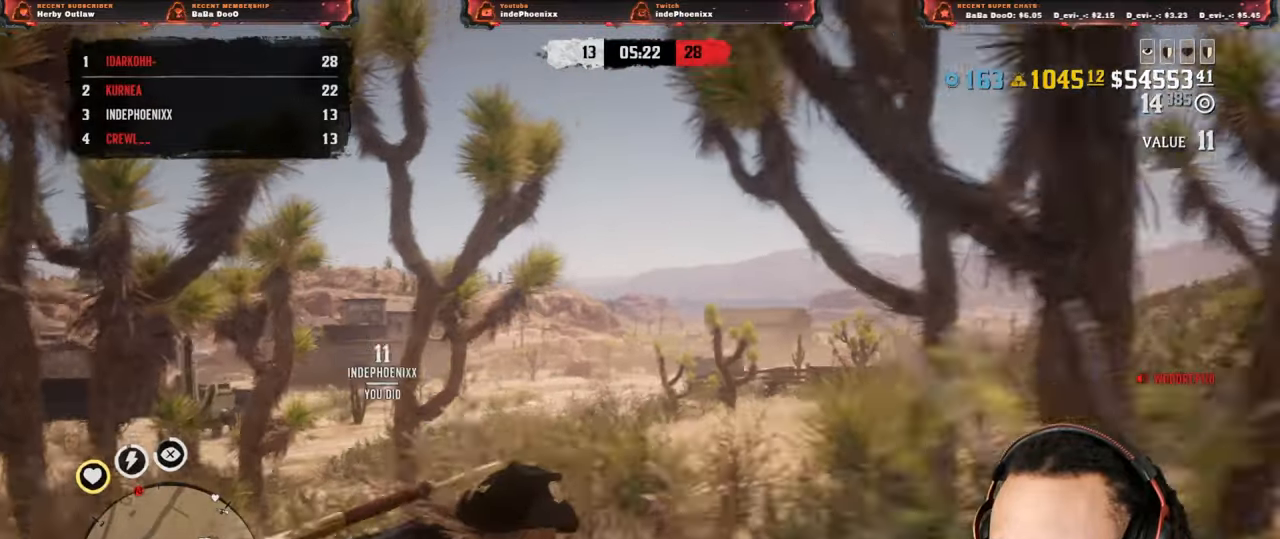
{"dt_ms": 500, "buttons": [], "left_stick": "up-right", "right_stick": "center", "events": []}
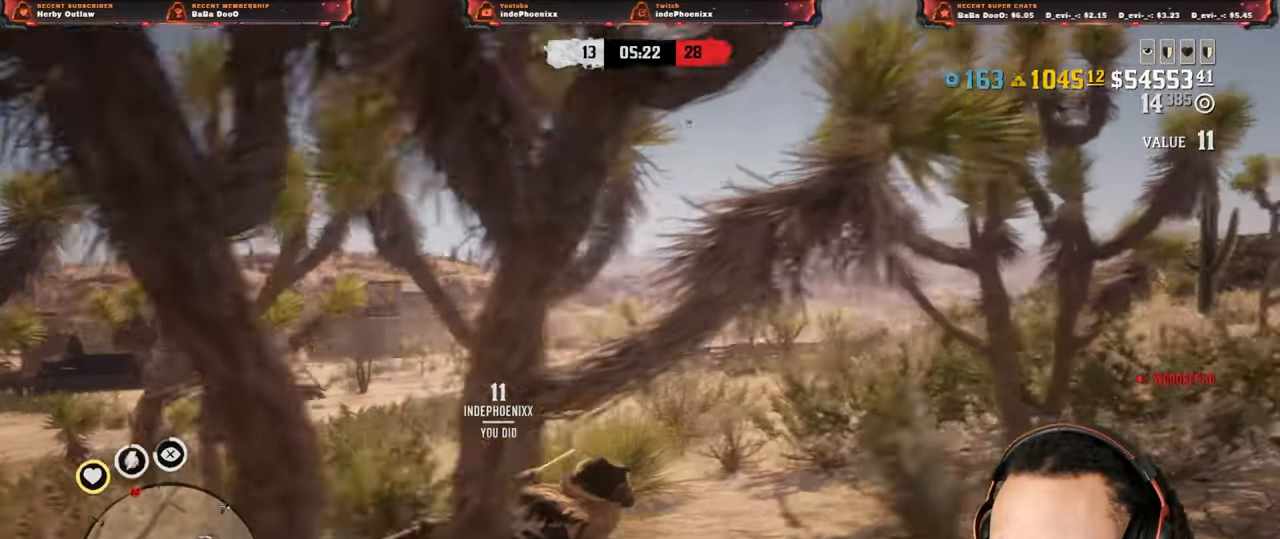
{"dt_ms": 500, "buttons": [], "left_stick": "up-right", "right_stick": "center", "events": [[300, "L3", "down"], [450, "L3", "up"]]}
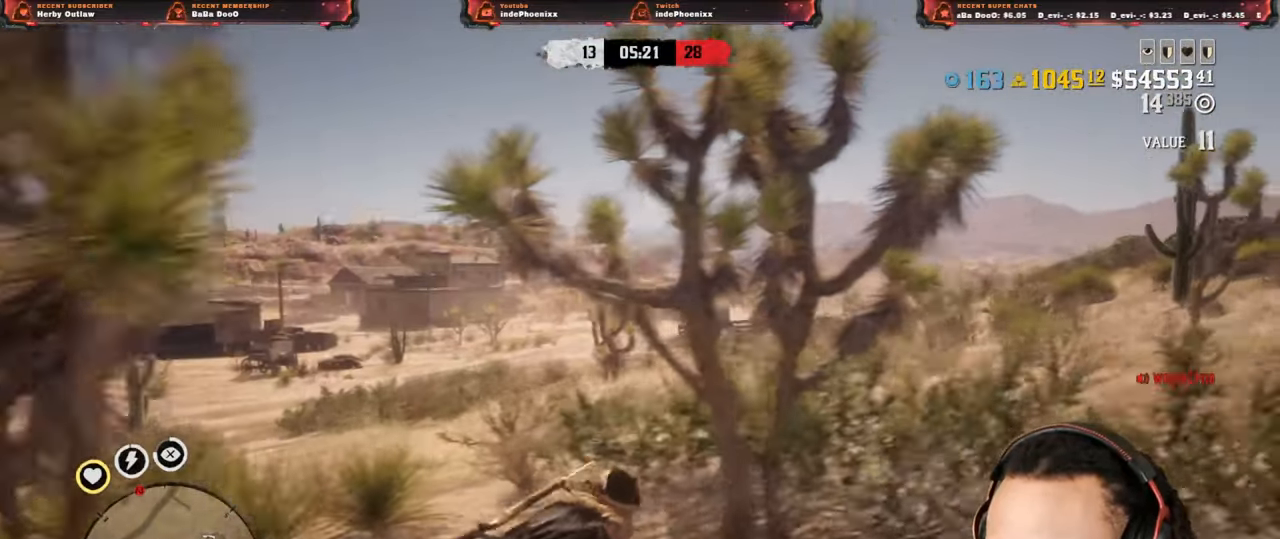
{"dt_ms": 500, "buttons": [], "left_stick": "up-right", "right_stick": "center", "events": []}
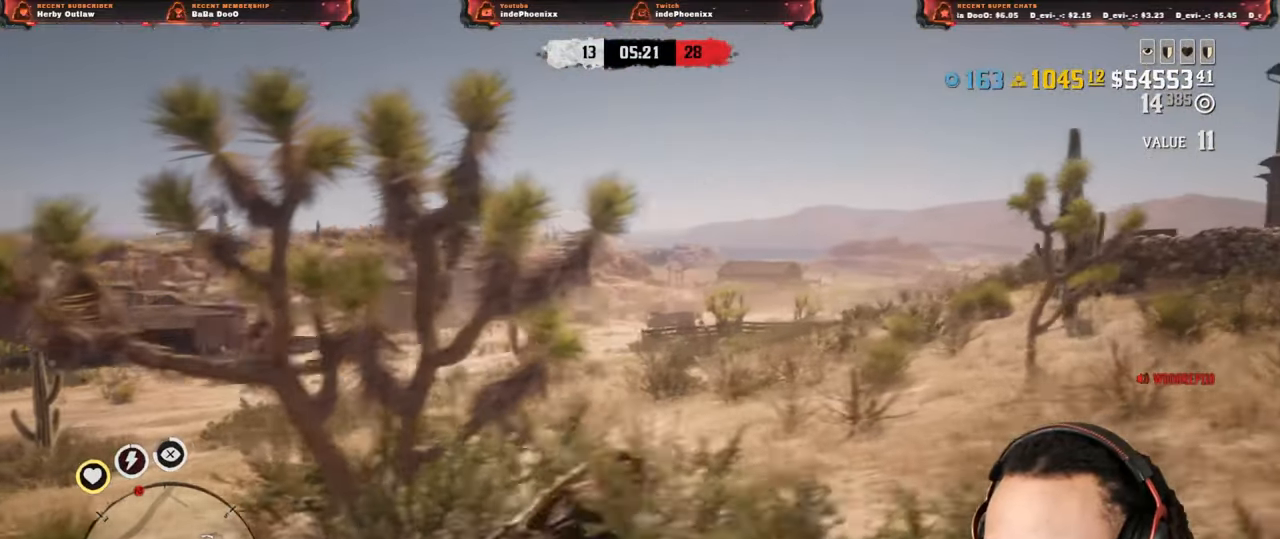
{"dt_ms": 500, "buttons": [], "left_stick": "up-right", "right_stick": "center", "events": []}
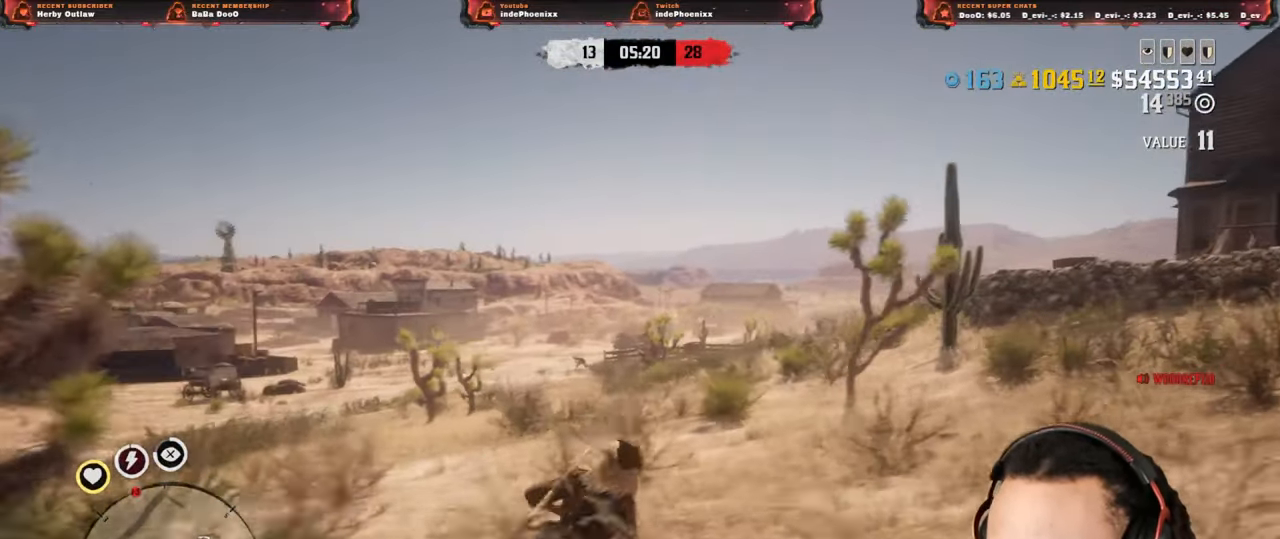
{"dt_ms": 500, "buttons": [], "left_stick": "up-right", "right_stick": "center", "events": []}
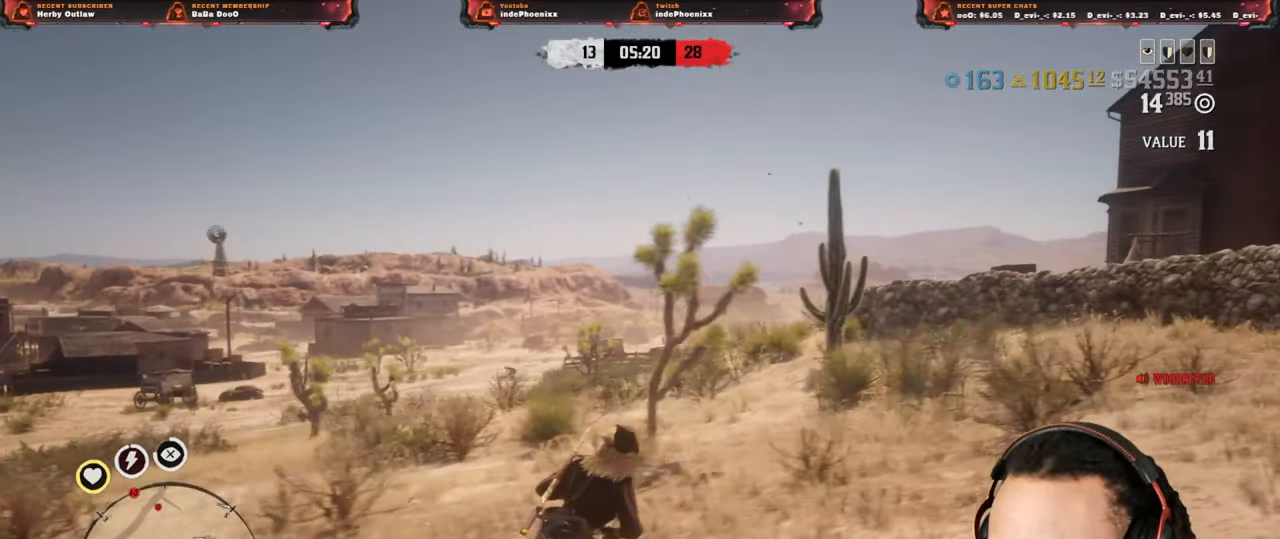
{"dt_ms": 500, "buttons": [], "left_stick": "up-right", "right_stick": "center", "events": [[133, "right_stick", "down-left"], [233, "right_stick", "center"]]}
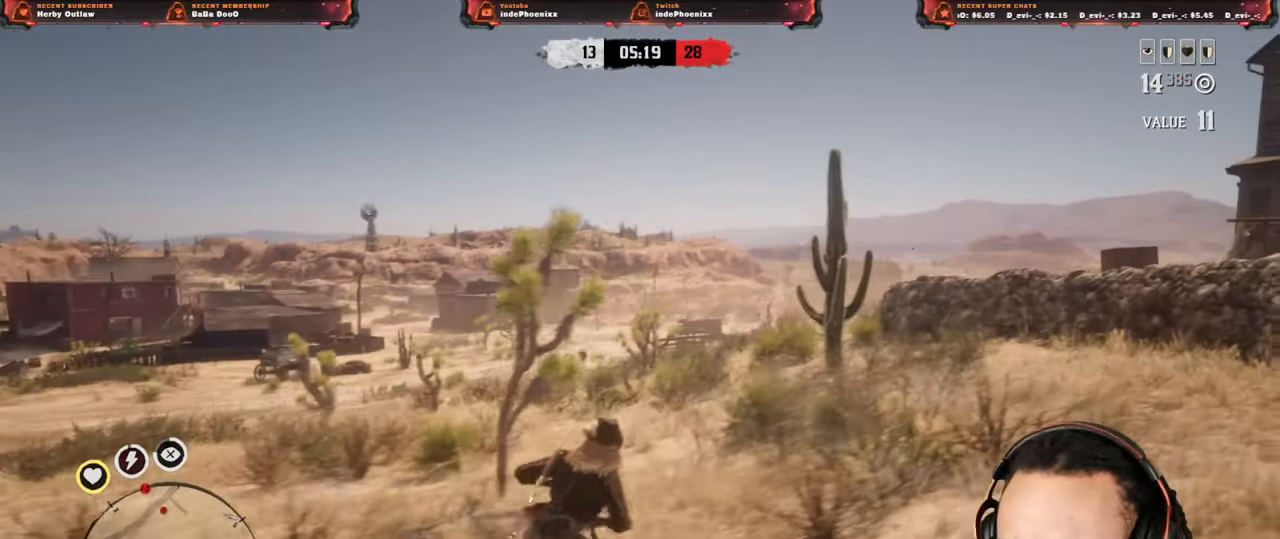
{"dt_ms": 500, "buttons": ["L2"], "left_stick": "up-right", "right_stick": "center", "events": [[83, "L2", "down"], [217, "SQUARE", "down"], [333, "SQUARE", "up"], [350, "DPAD_LEFT", "down"], [450, "DPAD_LEFT", "up"]]}
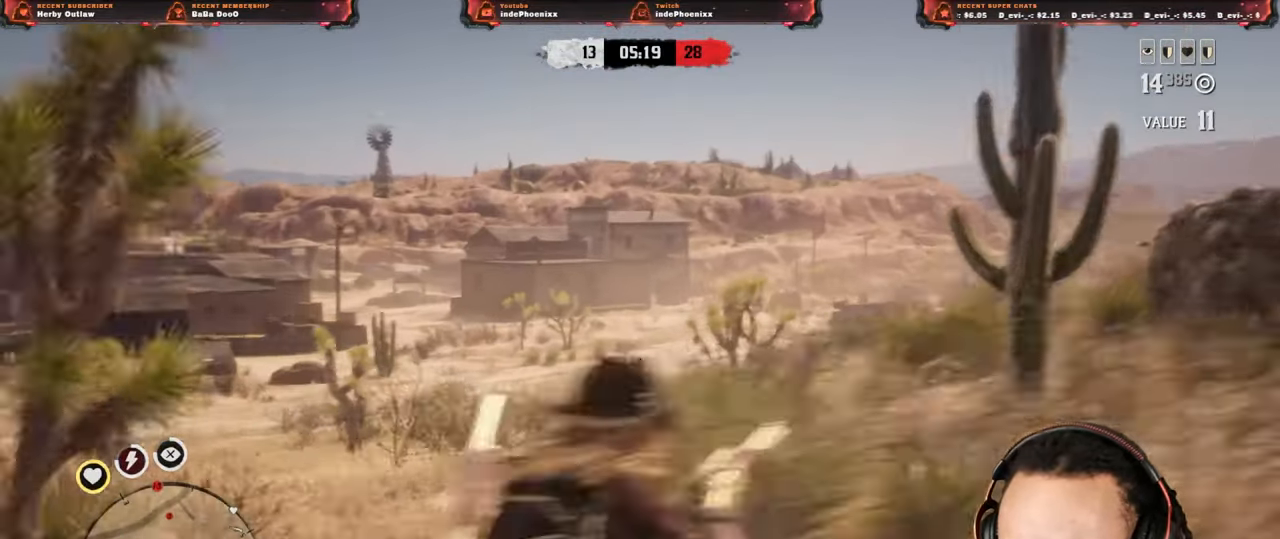
{"dt_ms": 500, "buttons": ["L2"], "left_stick": "up-right", "right_stick": "center", "events": [[300, "right_stick", "down"], [350, "L2", "up"], [467, "L2", "down"], [467, "right_stick", "center"]]}
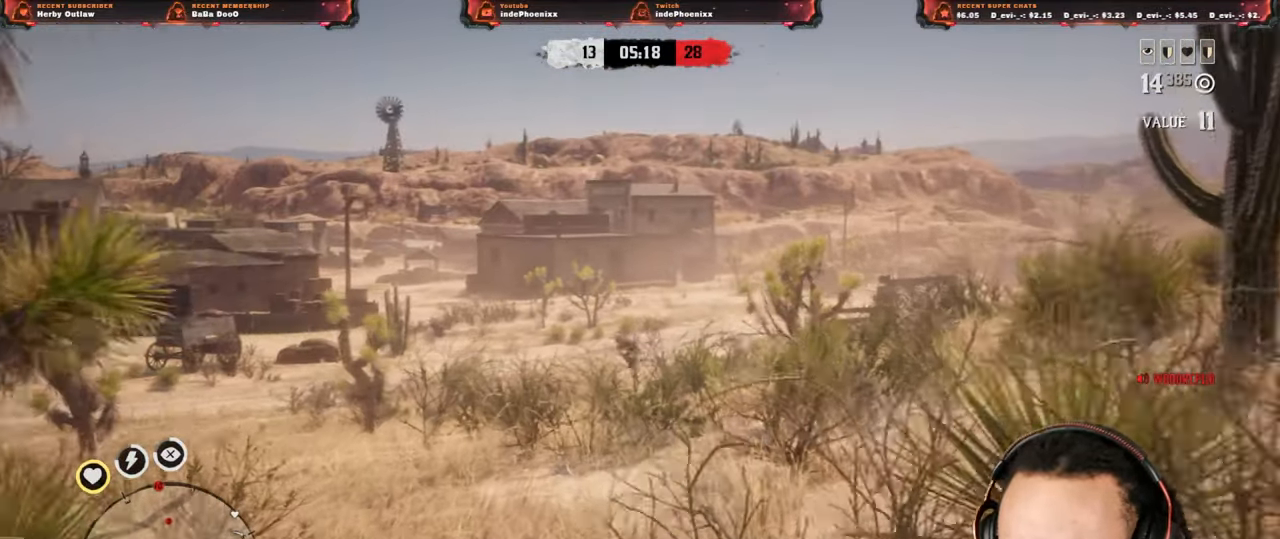
{"dt_ms": 500, "buttons": ["L2"], "left_stick": "up", "right_stick": "down", "events": [[167, "left_stick", "up"], [183, "R3", "down"], [183, "right_stick", "up"], [300, "R3", "up"], [367, "right_stick", "down"]]}
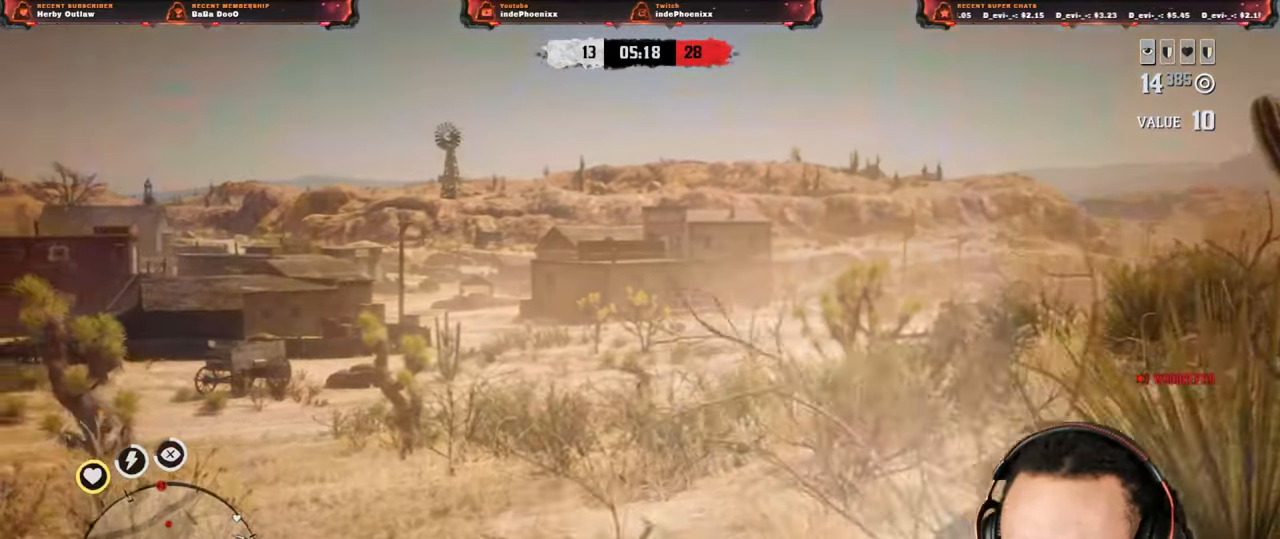
{"dt_ms": 500, "buttons": [], "left_stick": "up", "right_stick": "down", "events": [[100, "right_stick", "down-left"], [217, "R2", "down"], [300, "right_stick", "down"], [333, "R2", "up"], [467, "L2", "up"]]}
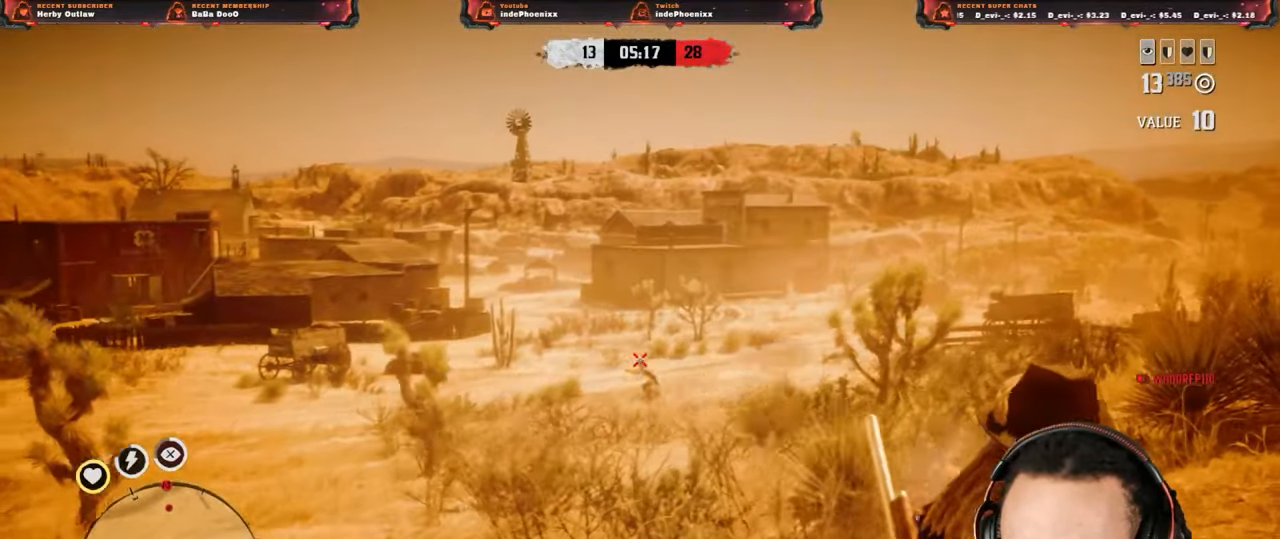
{"dt_ms": 500, "buttons": [], "left_stick": "down", "right_stick": "center", "events": [[33, "left_stick", "right"], [100, "CROSS", "down"], [200, "left_stick", "down-right"], [233, "CROSS", "up"], [500, "left_stick", "down"], [500, "right_stick", "center"]]}
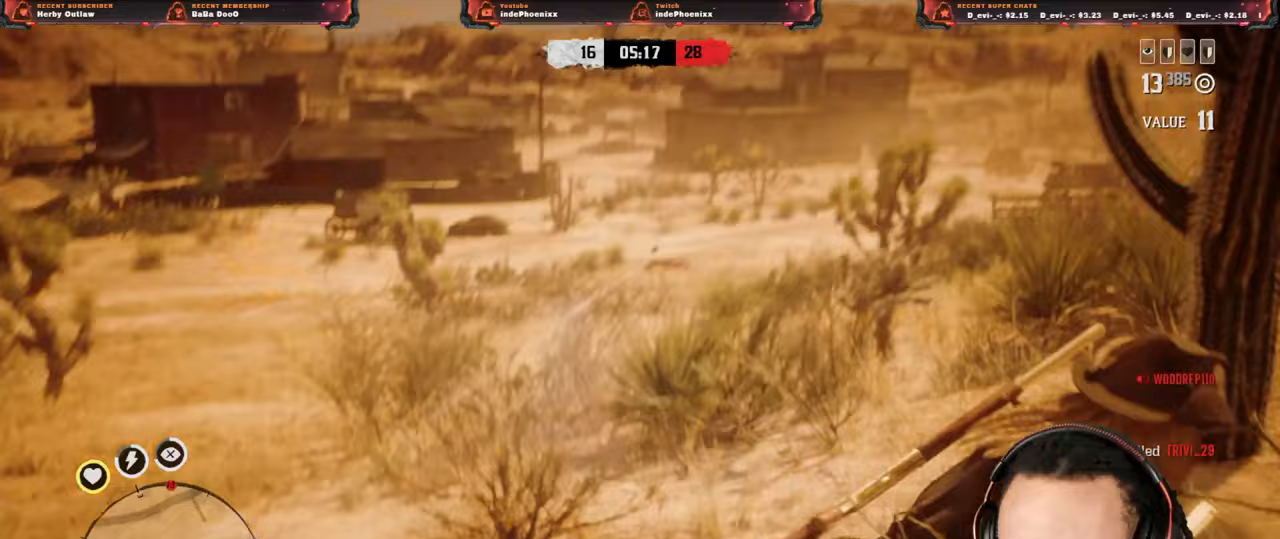
{"dt_ms": 500, "buttons": [], "left_stick": "down", "right_stick": "center", "events": [[83, "CIRCLE", "down"], [133, "CIRCLE", "up"], [200, "CIRCLE", "down"], [267, "CIRCLE", "up"]]}
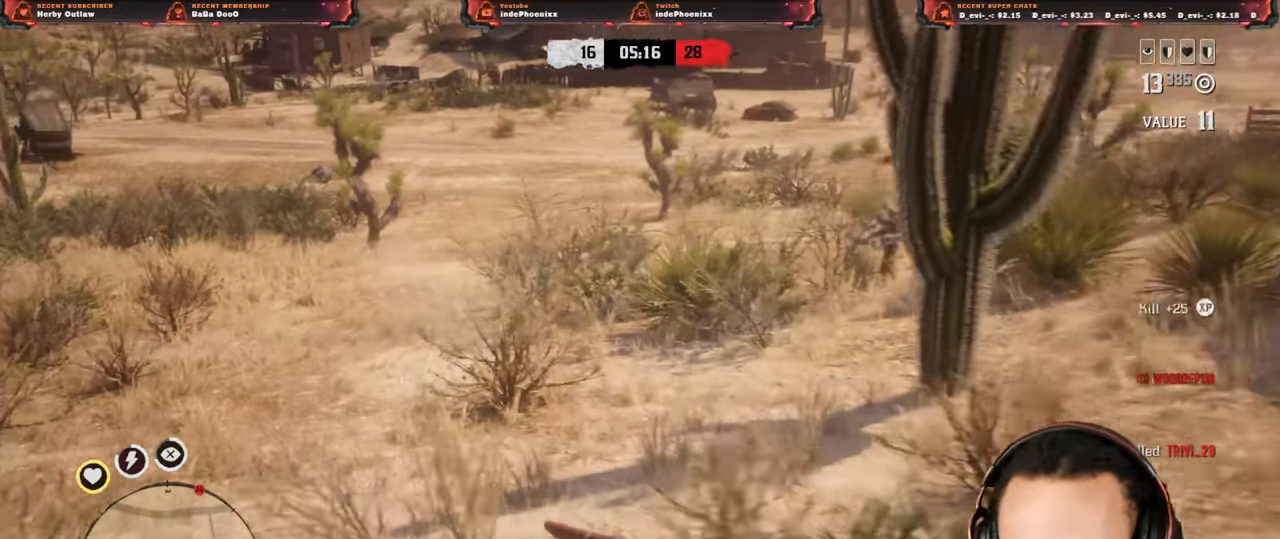
{"dt_ms": 500, "buttons": [], "left_stick": "down", "right_stick": "center", "events": [[117, "L3", "down"], [200, "L3", "up"]]}